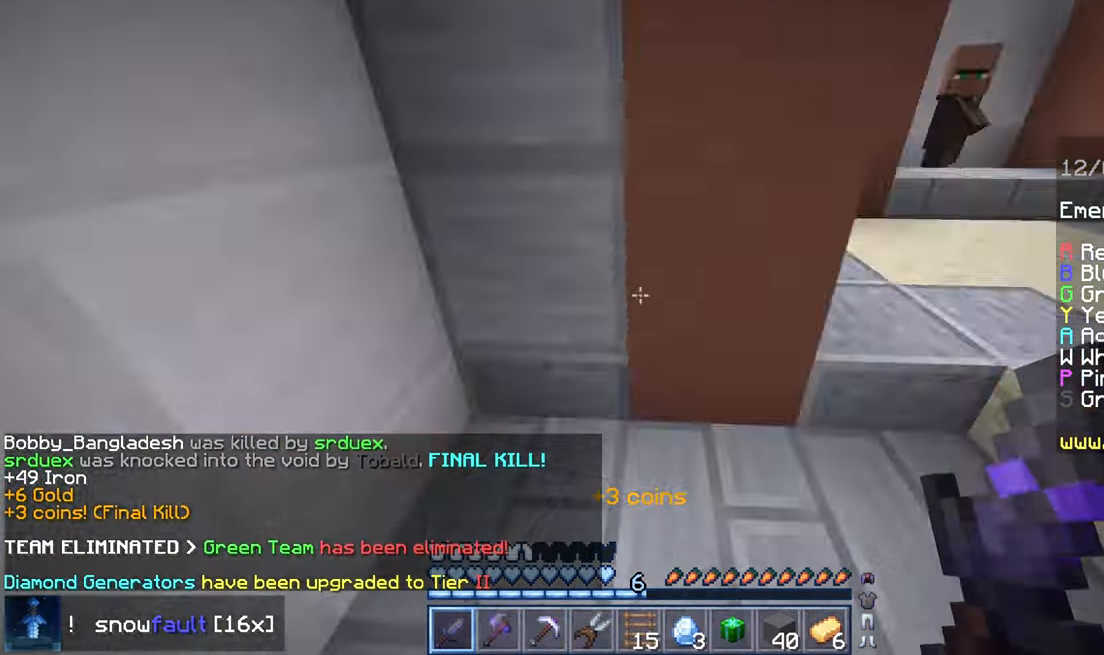
Gameplay with keyboard and mouse; each line is a JSON object with the keys and mouse buttons held at the frame after it. "events" lists presses ("down") and releases ("up") of "down", "left", "right", "space", "up", "mouse_left" and "mouse_right" between this image and that frame as [ms after this image, input, new state], when the widget could be followed in between. "mouse_left", "mouse_right" = the "left", "right" buttons of the "mouse" list. No other keys are recorded. Fast repeated clicks can show as one long hold. Mouse movement is not recorded.
{"keys": ["up"], "mouse": [], "events": [[40, "left", "up"]]}
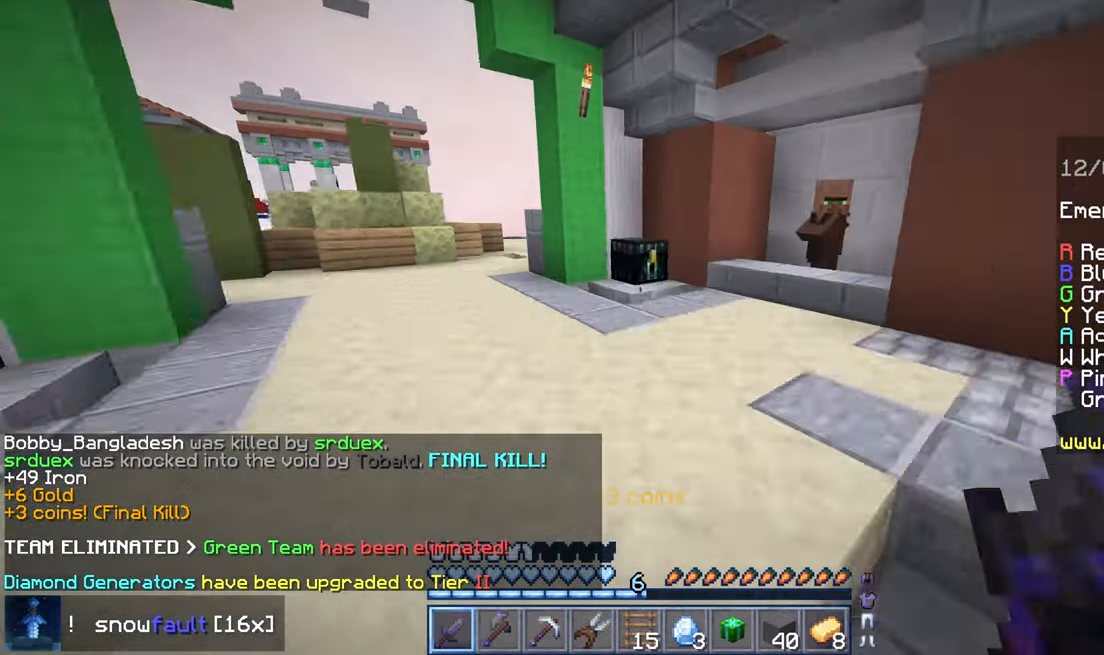
{"keys": ["up"], "mouse": [], "events": []}
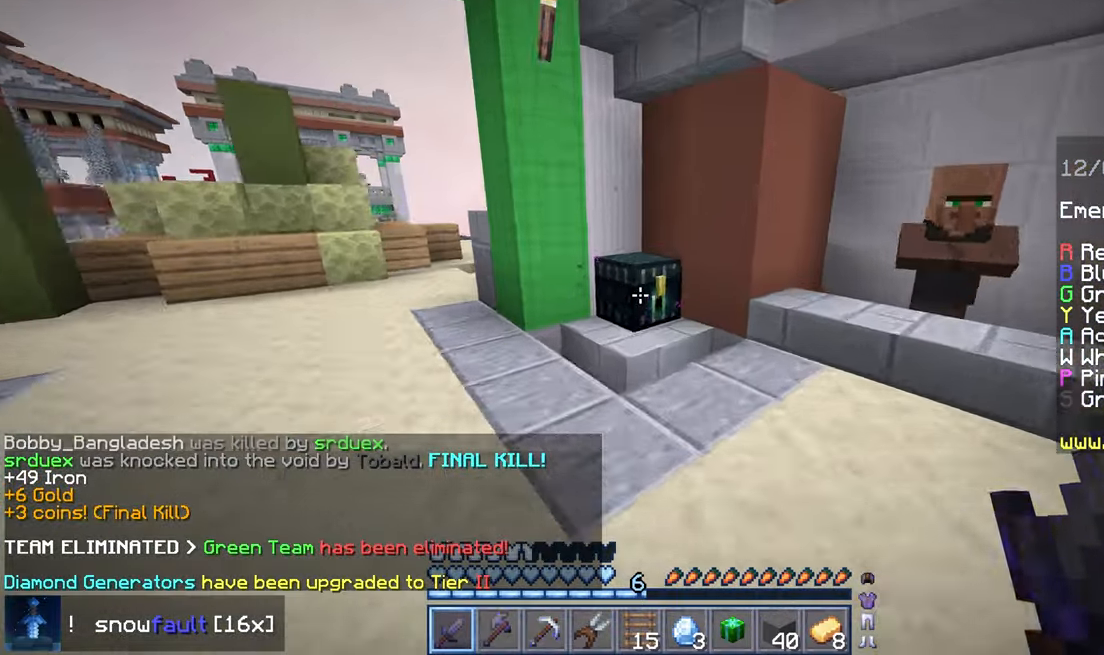
{"keys": [], "mouse": [], "events": [[200, "mouse_right", "down"], [320, "mouse_right", "up"], [320, "up", "up"]]}
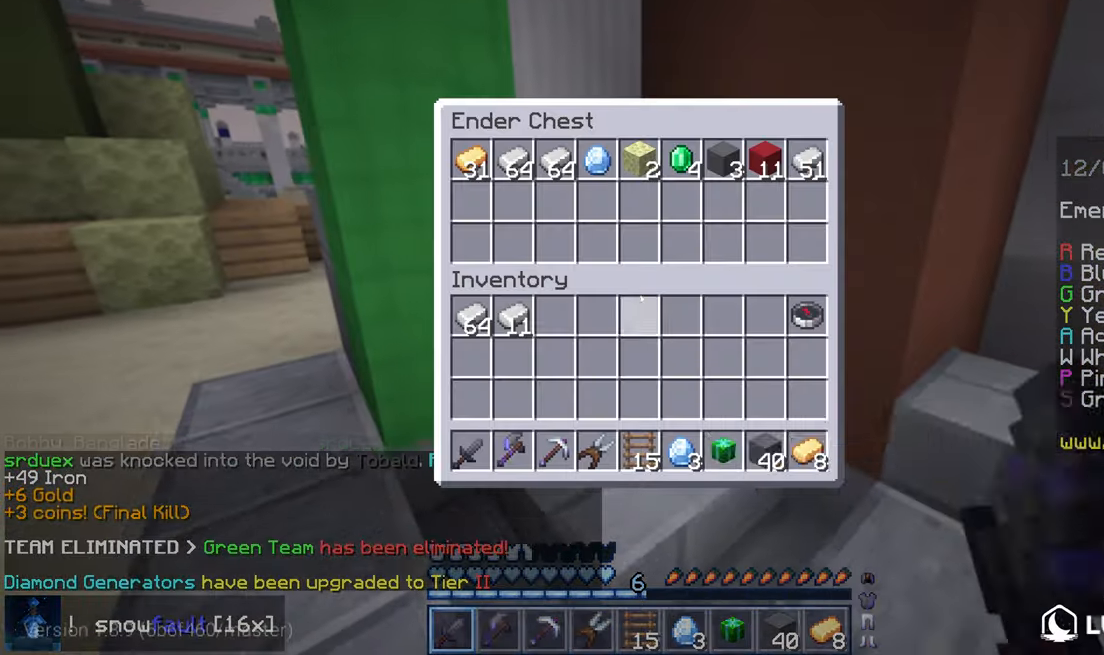
{"keys": [], "mouse": [], "events": []}
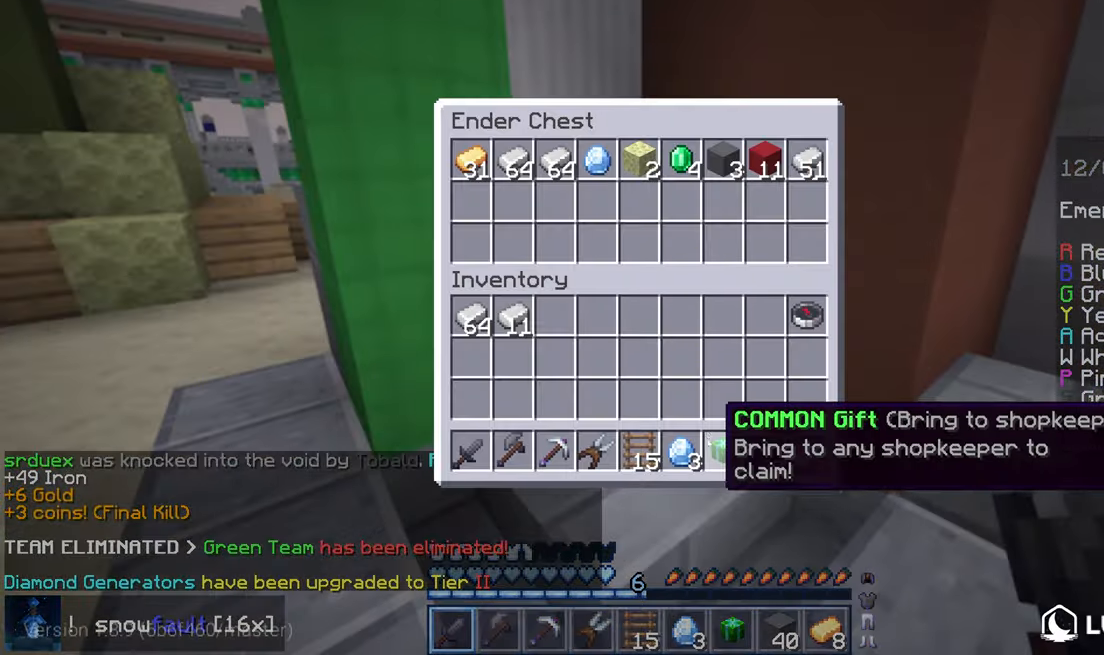
{"keys": [], "mouse": [], "events": []}
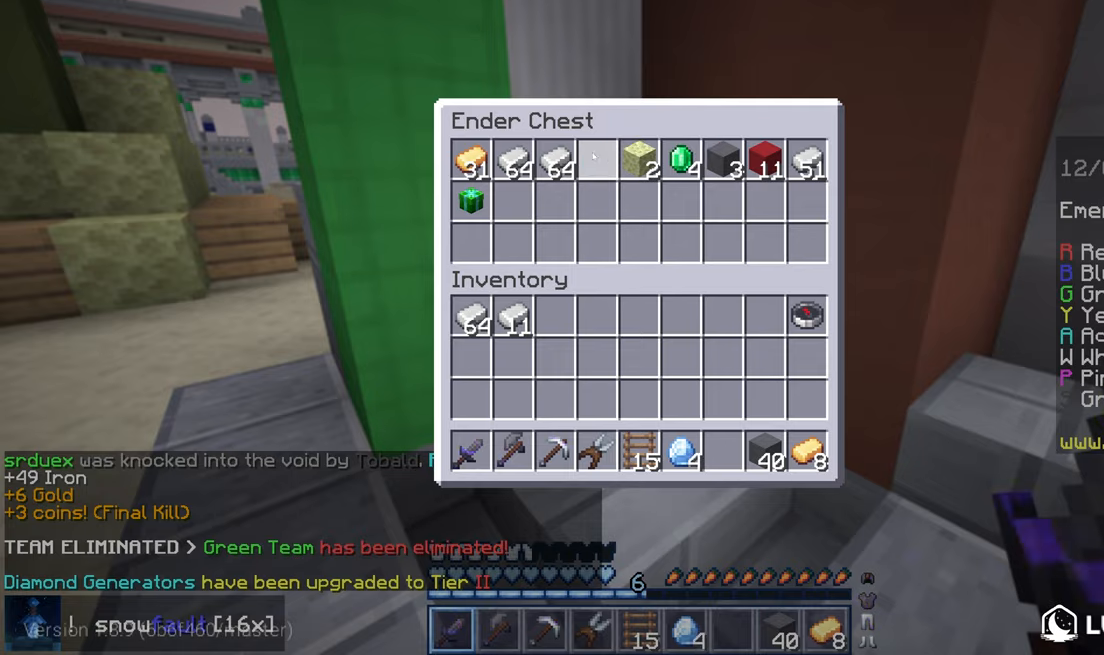
{"keys": ["up"], "mouse": [], "events": [[280, "up", "down"]]}
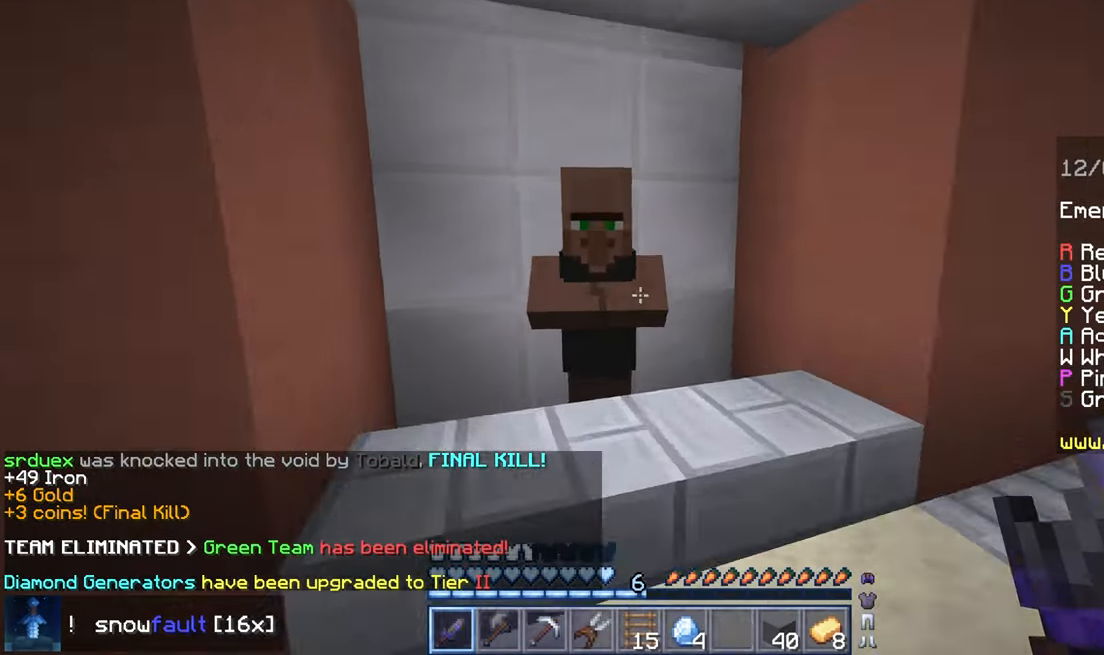
{"keys": [], "mouse": [], "events": [[80, "up", "up"], [200, "mouse_right", "down"], [280, "mouse_right", "up"]]}
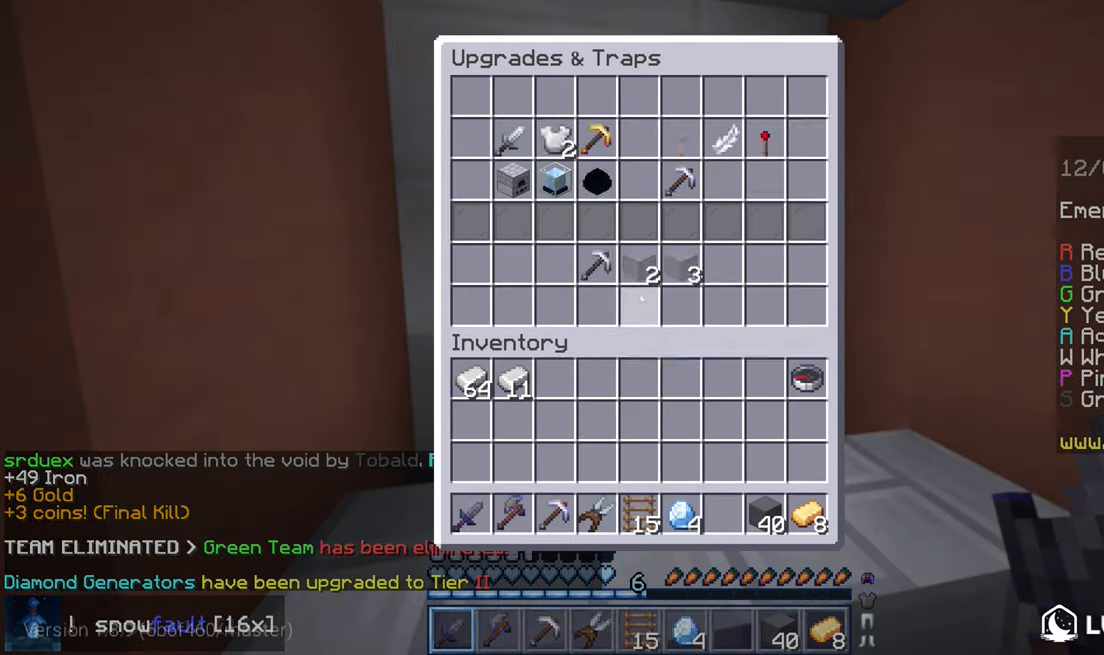
{"keys": [], "mouse": [], "events": []}
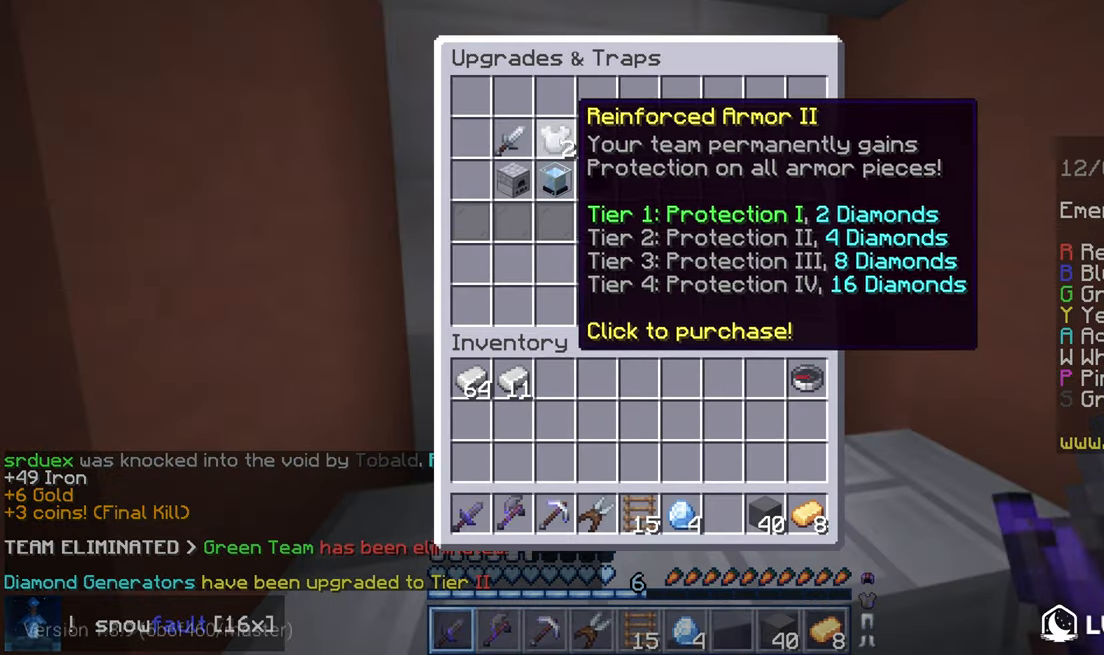
{"keys": [], "mouse": [], "events": []}
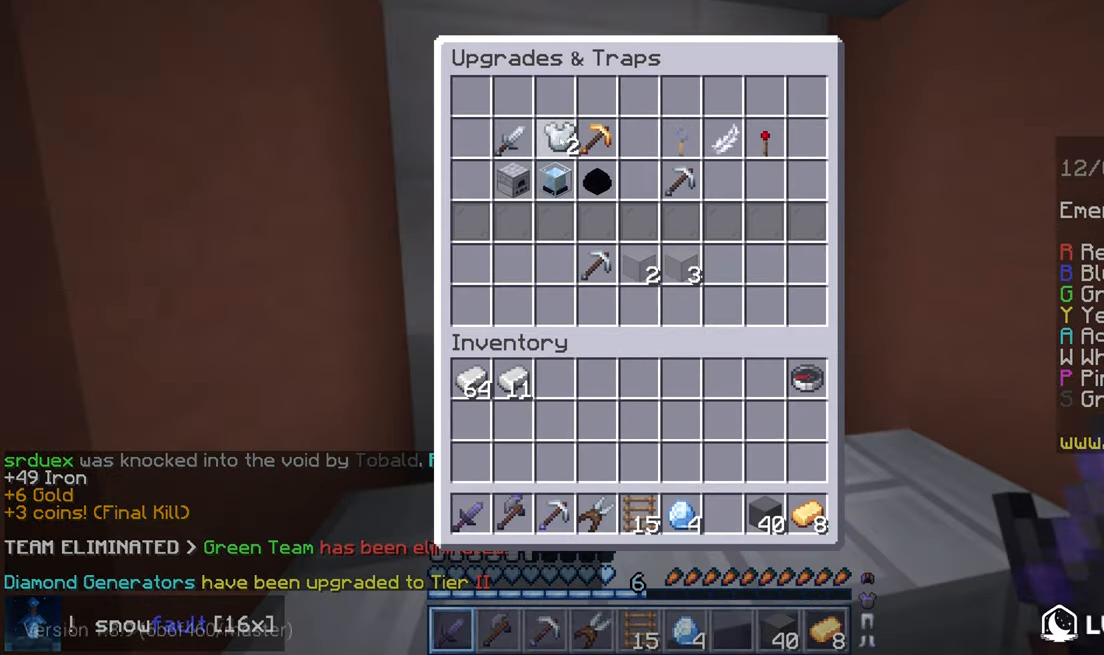
{"keys": ["left"], "mouse": [], "events": [[400, "left", "down"]]}
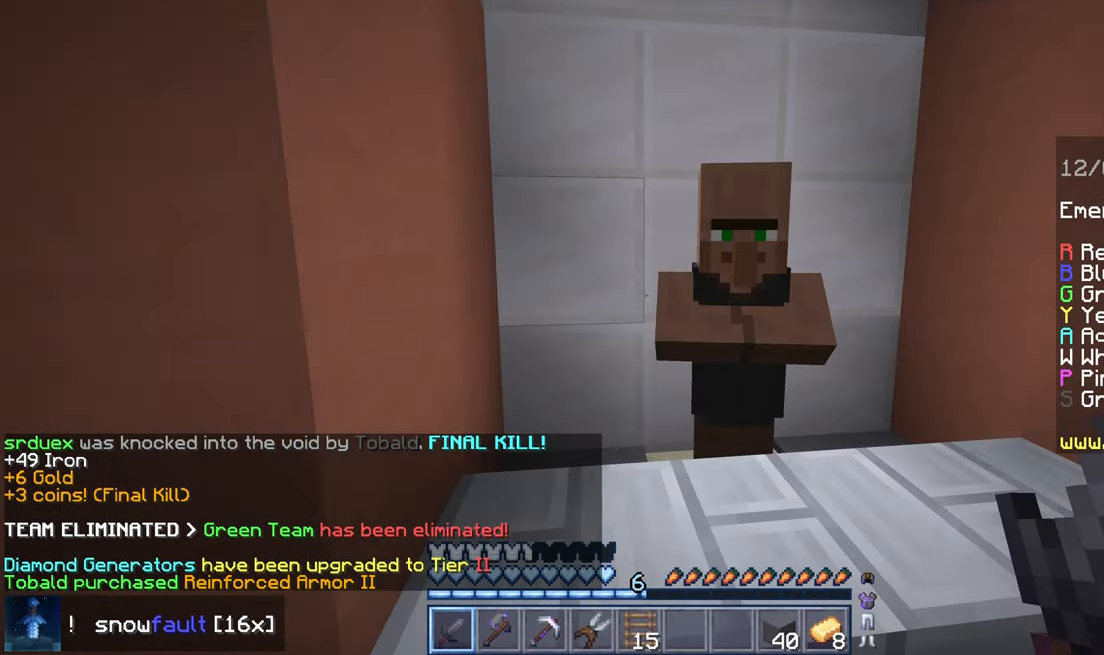
{"keys": ["down", "left"], "mouse": [], "events": [[80, "left", "up"], [320, "down", "down"], [400, "left", "down"]]}
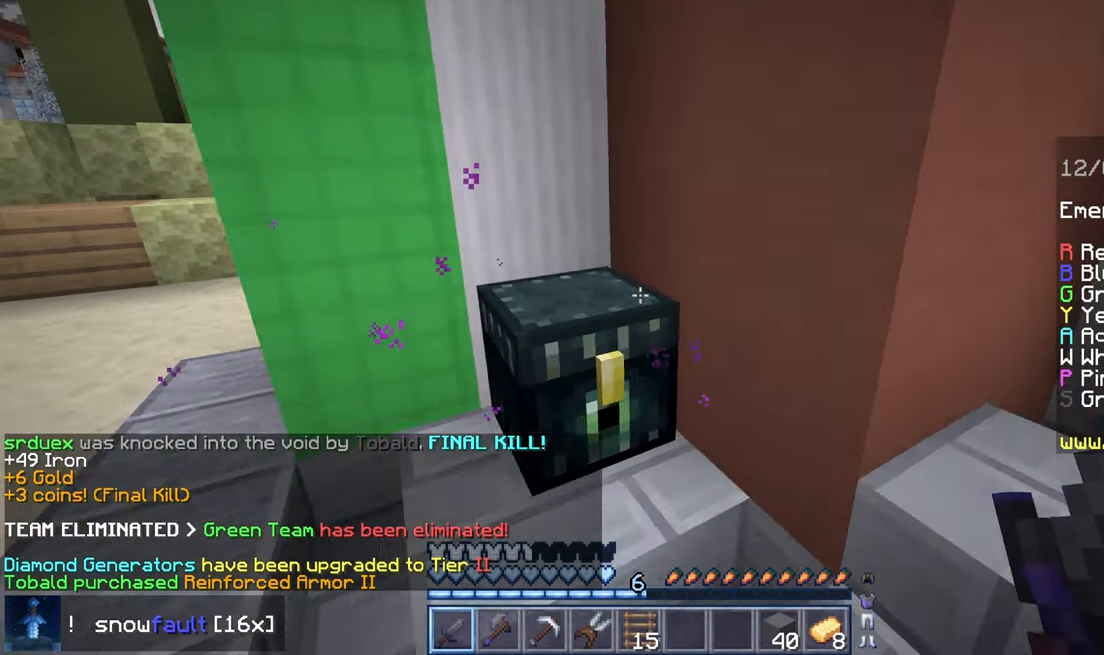
{"keys": [], "mouse": [], "events": [[40, "down", "up"], [120, "left", "up"], [320, "mouse_right", "down"], [440, "mouse_right", "up"]]}
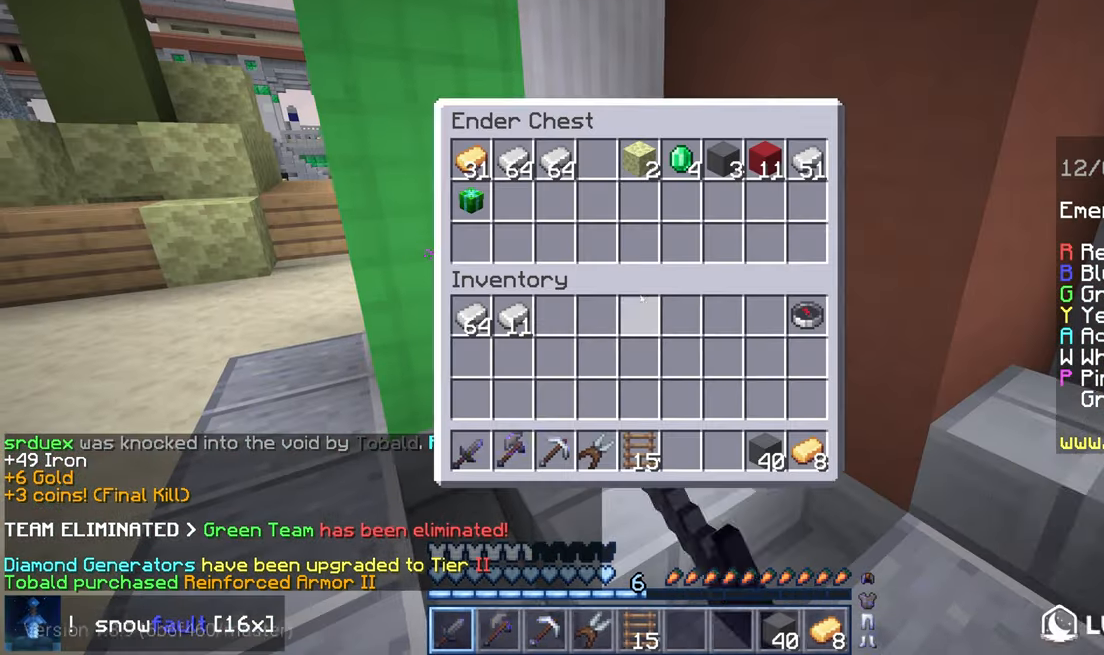
{"keys": [], "mouse": [], "events": []}
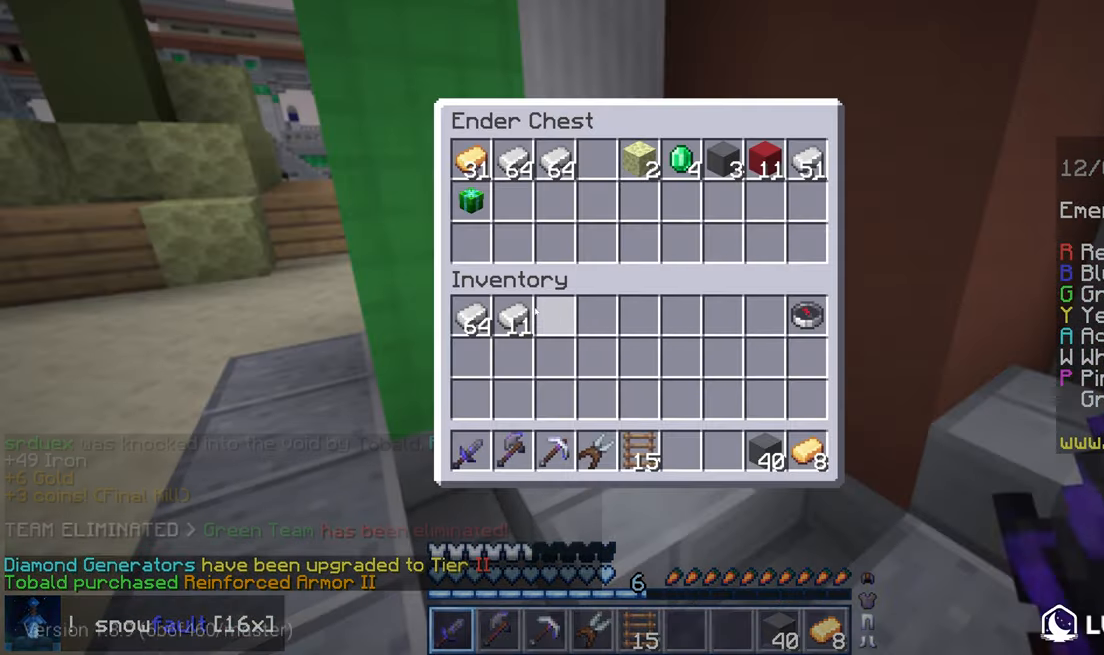
{"keys": ["space", "up"], "mouse": [], "events": [[240, "space", "down"], [240, "up", "down"]]}
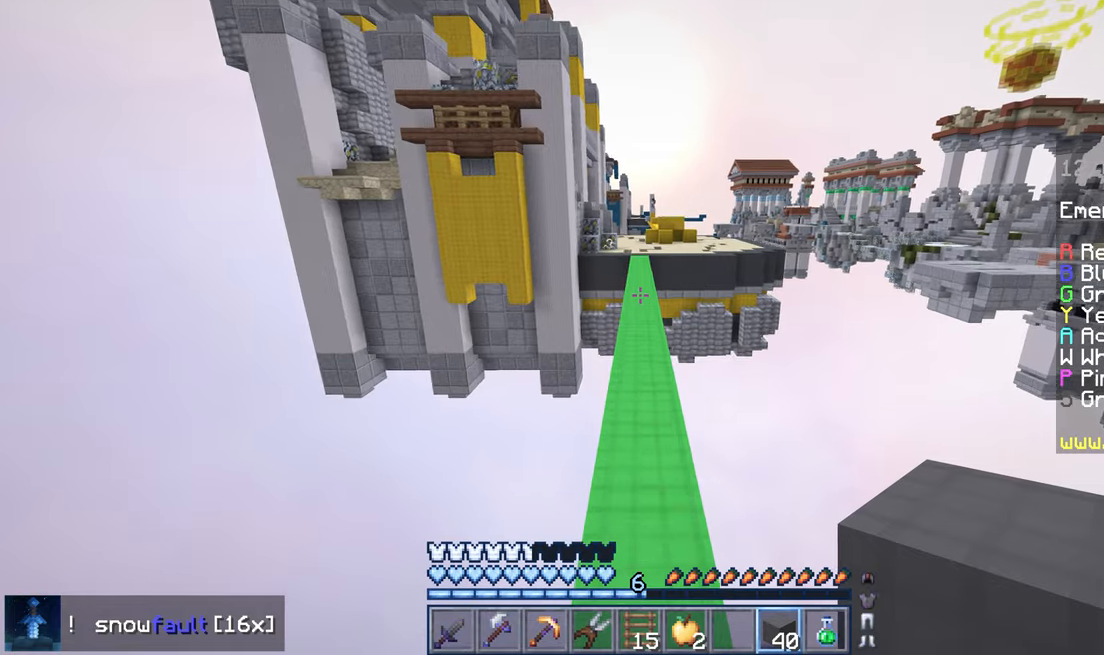
{"keys": ["space", "up"], "mouse": [], "events": []}
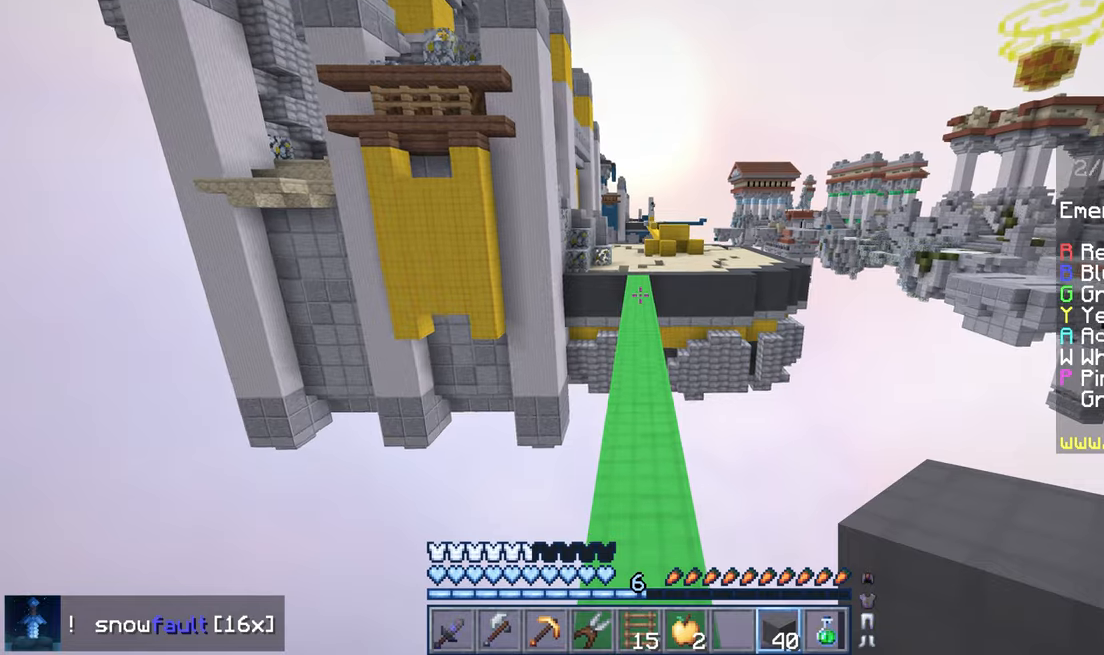
{"keys": ["space", "up"], "mouse": [], "events": []}
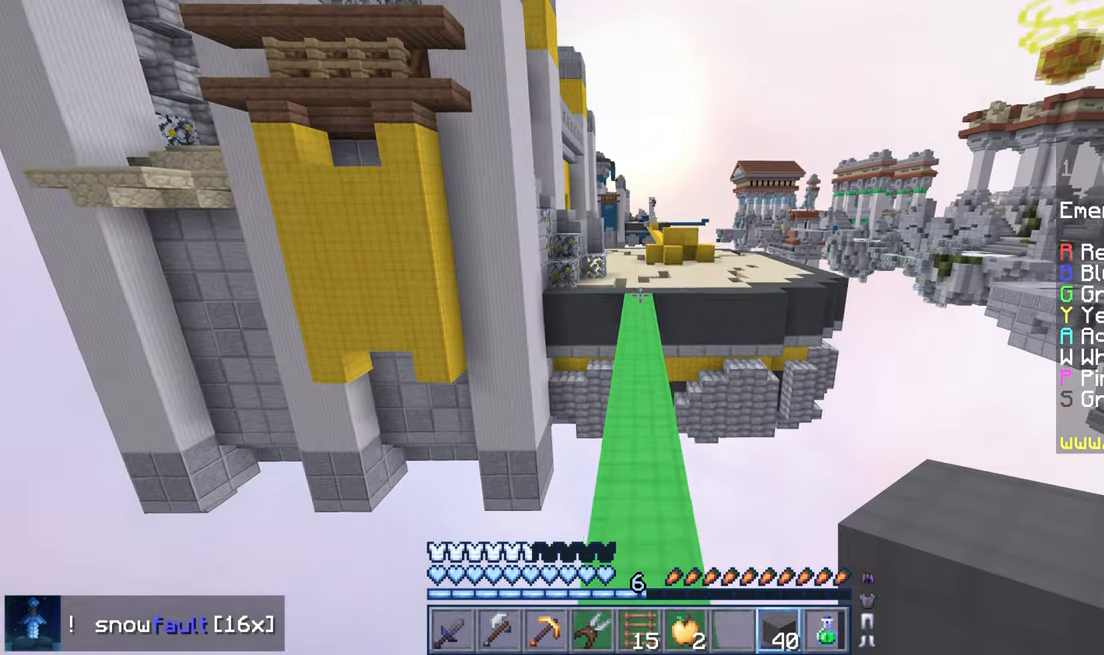
{"keys": ["space", "up"], "mouse": [], "events": []}
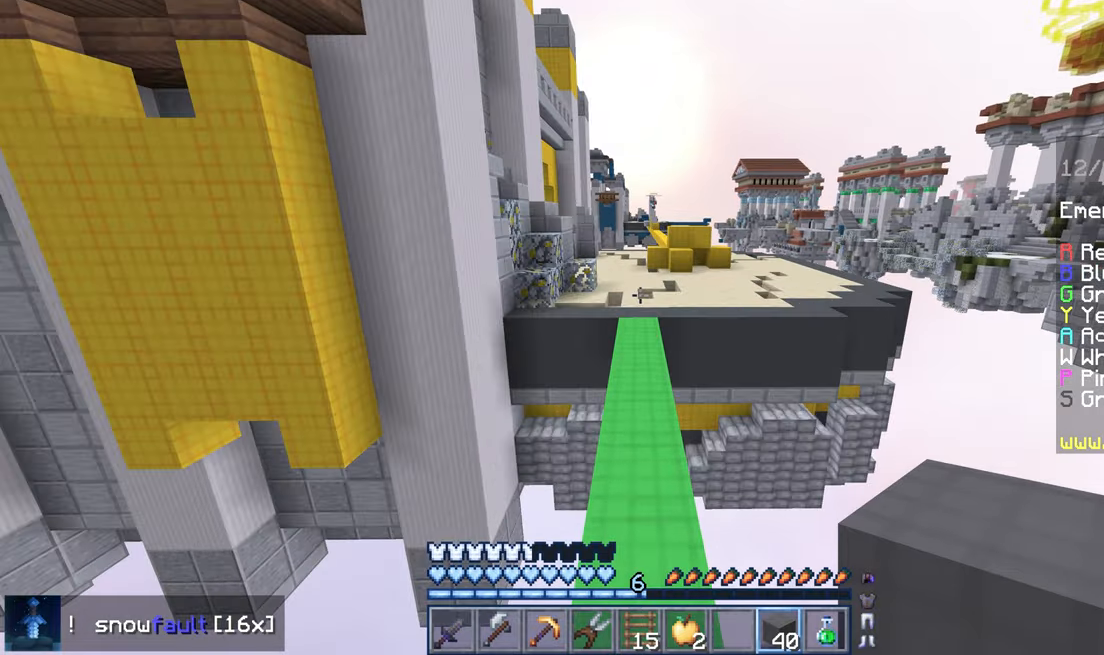
{"keys": ["down"], "mouse": [], "events": [[240, "space", "up"], [320, "up", "up"], [440, "down", "down"]]}
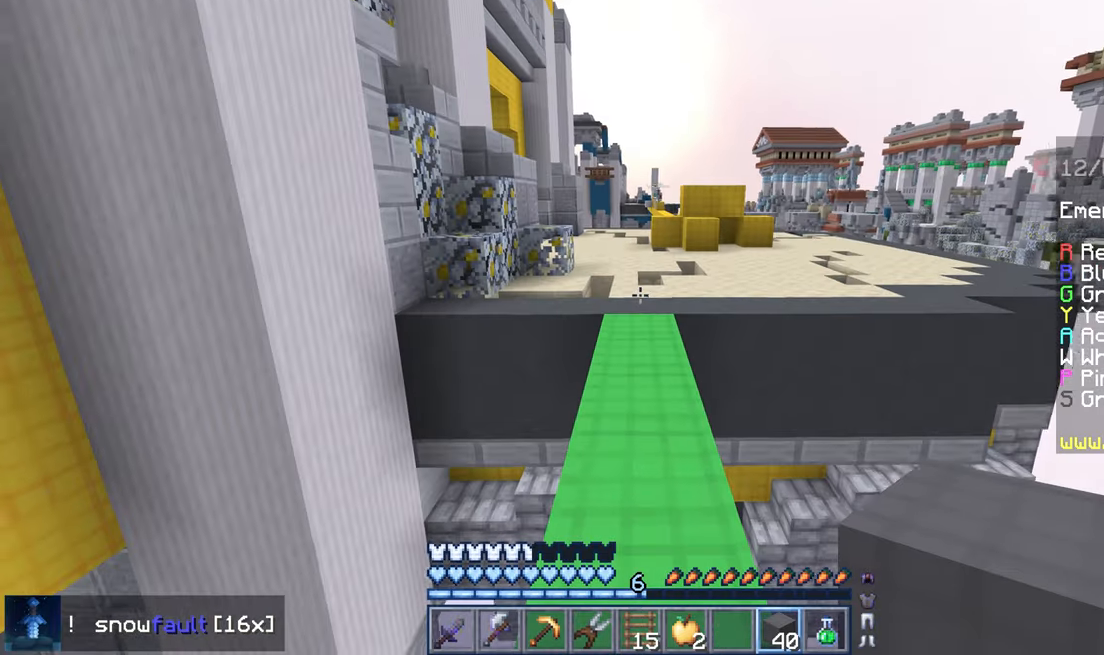
{"keys": ["left", "up"], "mouse": [], "events": [[360, "down", "up"], [360, "left", "down"], [440, "up", "down"]]}
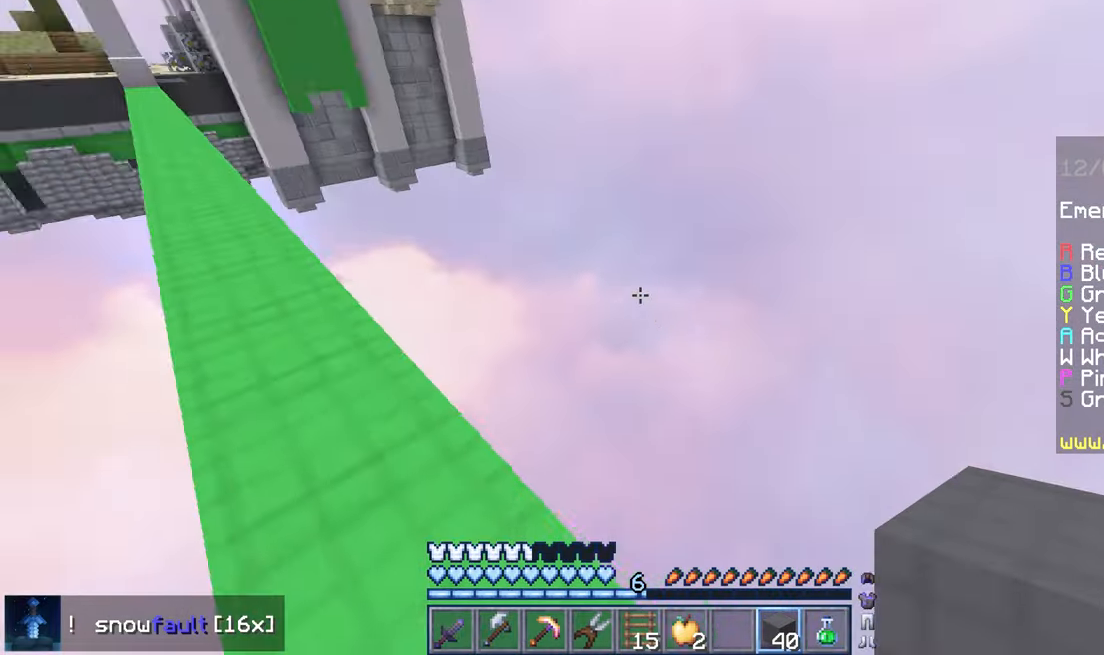
{"keys": ["space", "up"], "mouse": [], "events": [[240, "left", "up"], [280, "space", "down"]]}
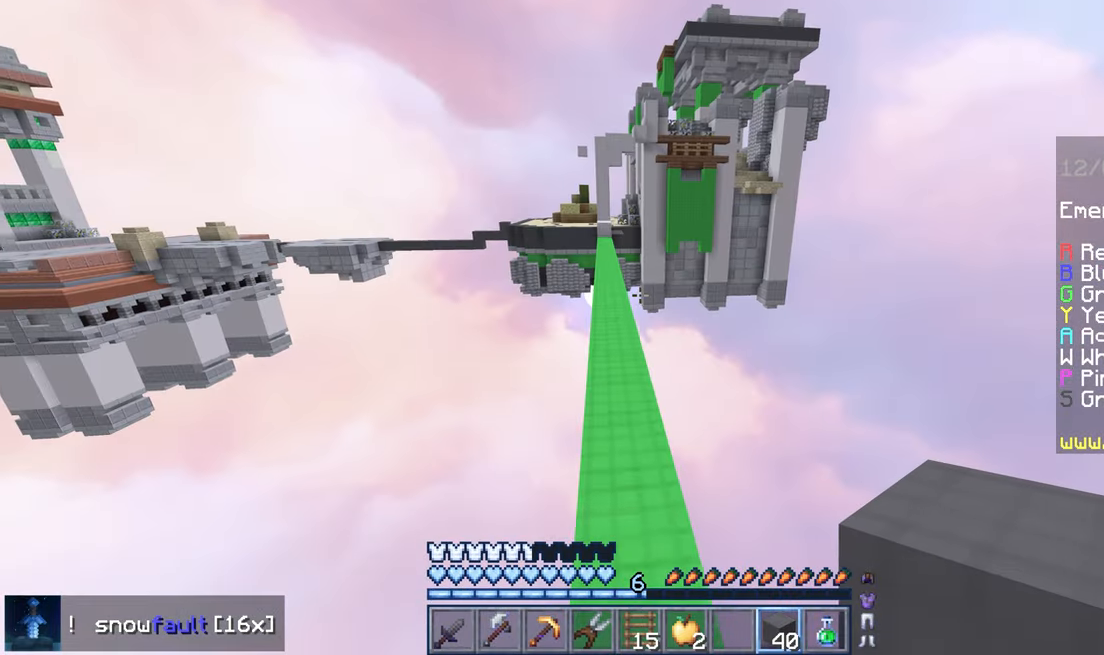
{"keys": ["space", "up"], "mouse": [], "events": []}
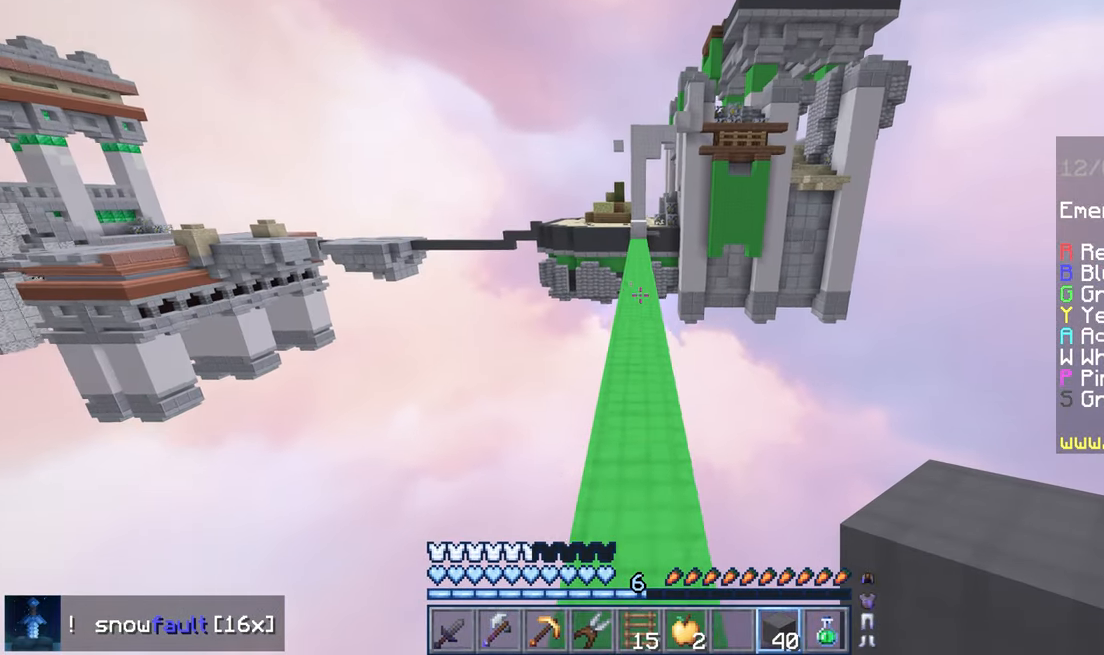
{"keys": ["space", "up"], "mouse": [], "events": []}
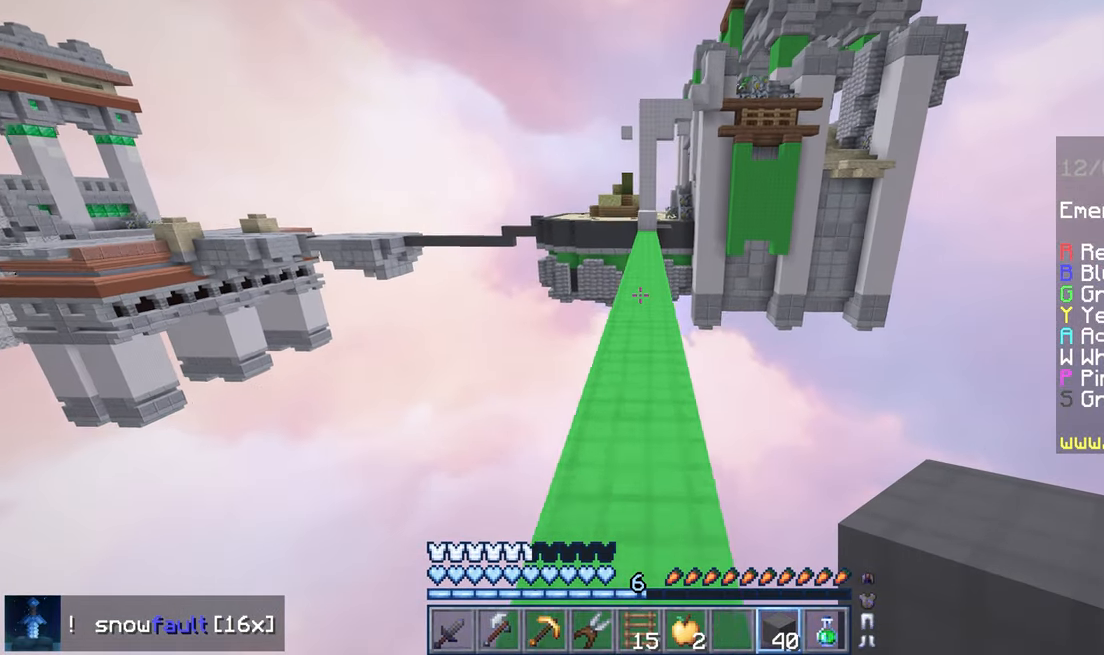
{"keys": ["space", "up"], "mouse": [], "events": []}
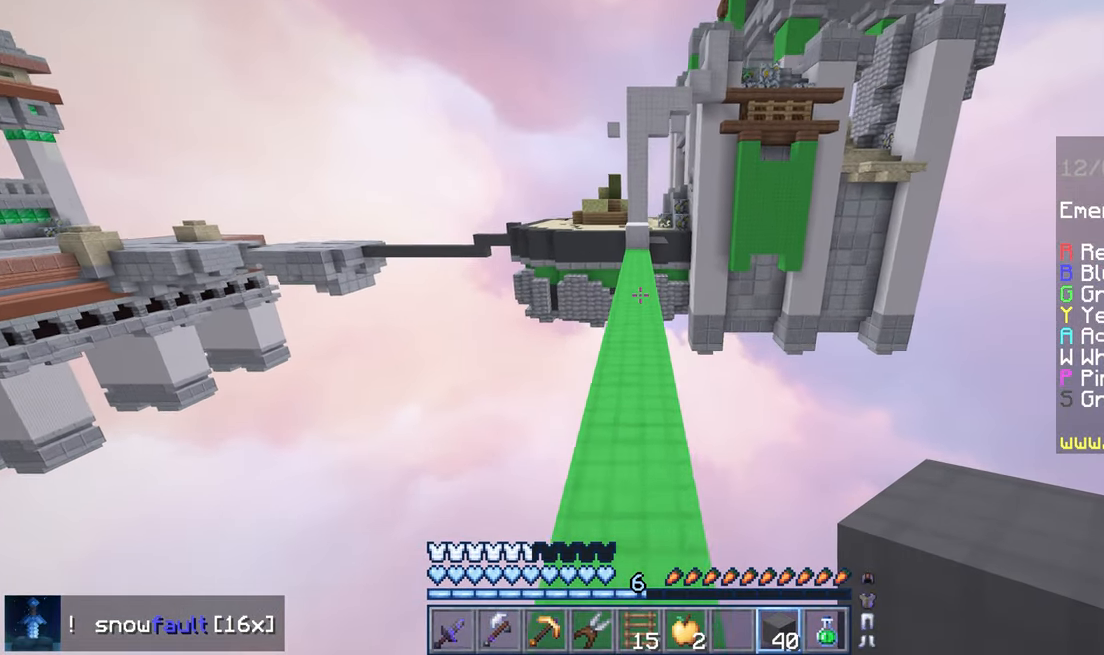
{"keys": ["space", "up"], "mouse": [], "events": []}
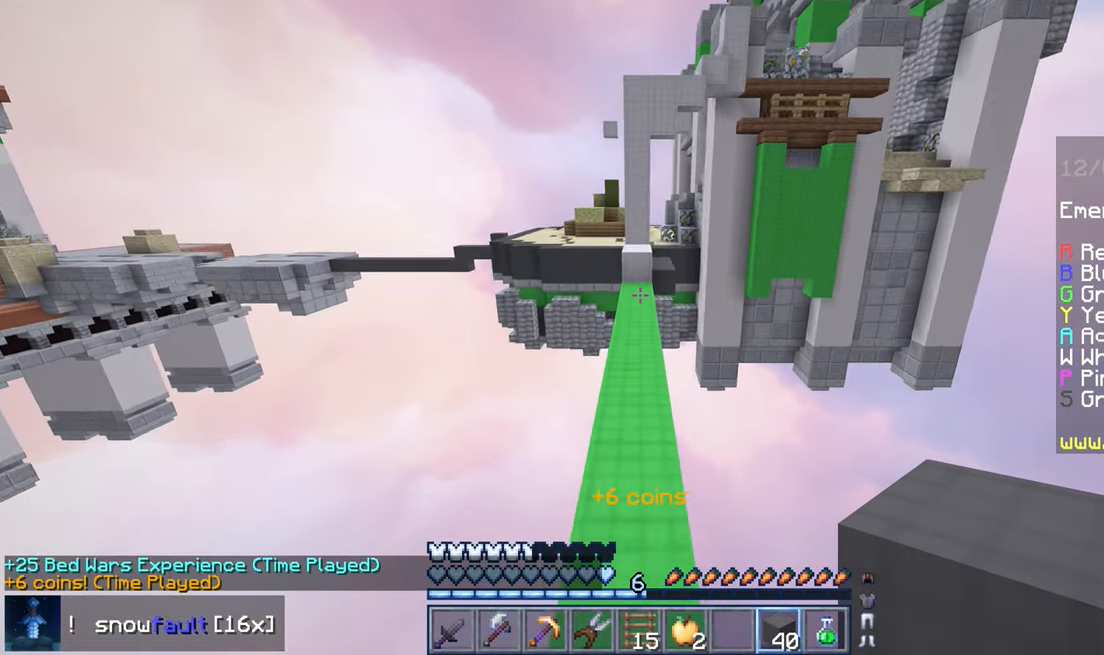
{"keys": ["space", "up"], "mouse": [], "events": []}
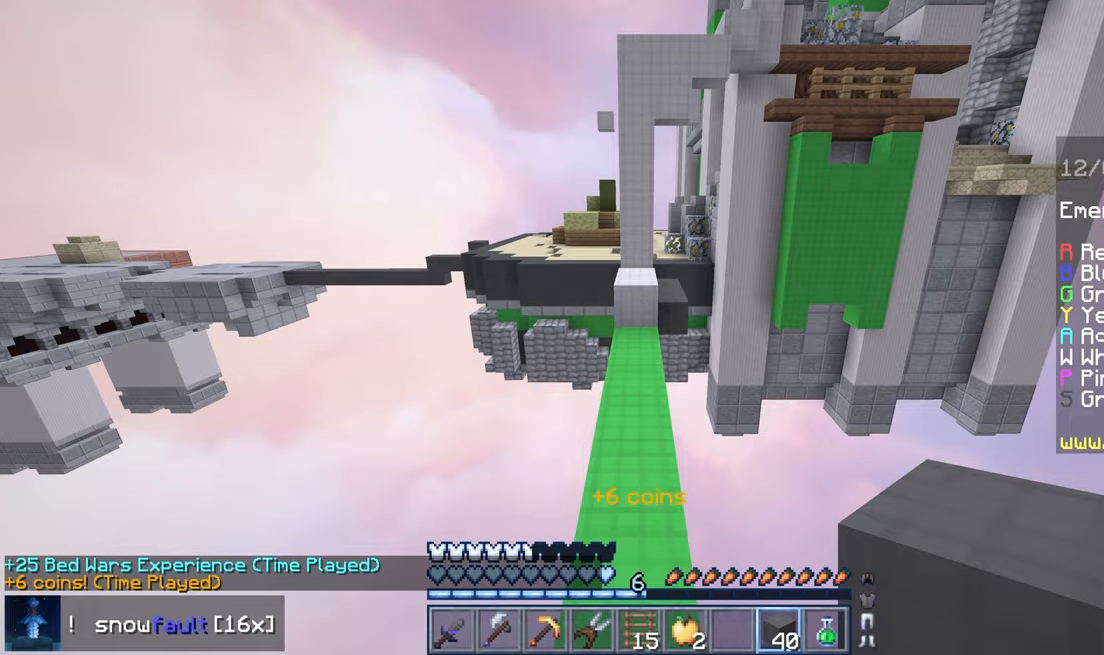
{"keys": ["up"], "mouse": [], "events": [[160, "space", "up"]]}
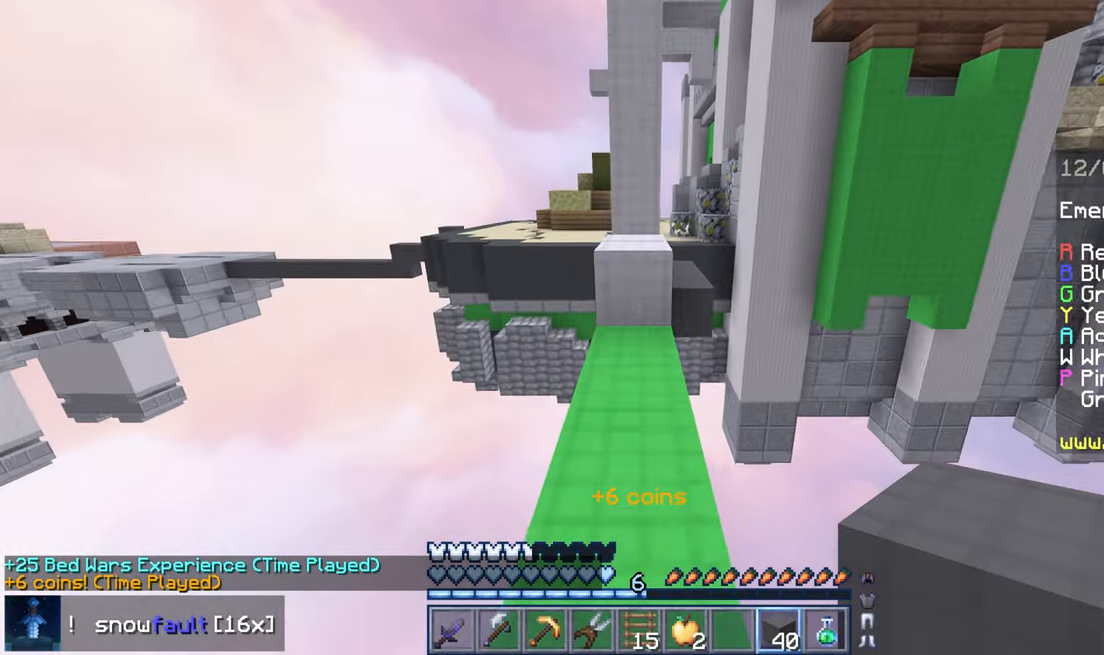
{"keys": ["space", "up"], "mouse": [], "events": [[280, "space", "down"]]}
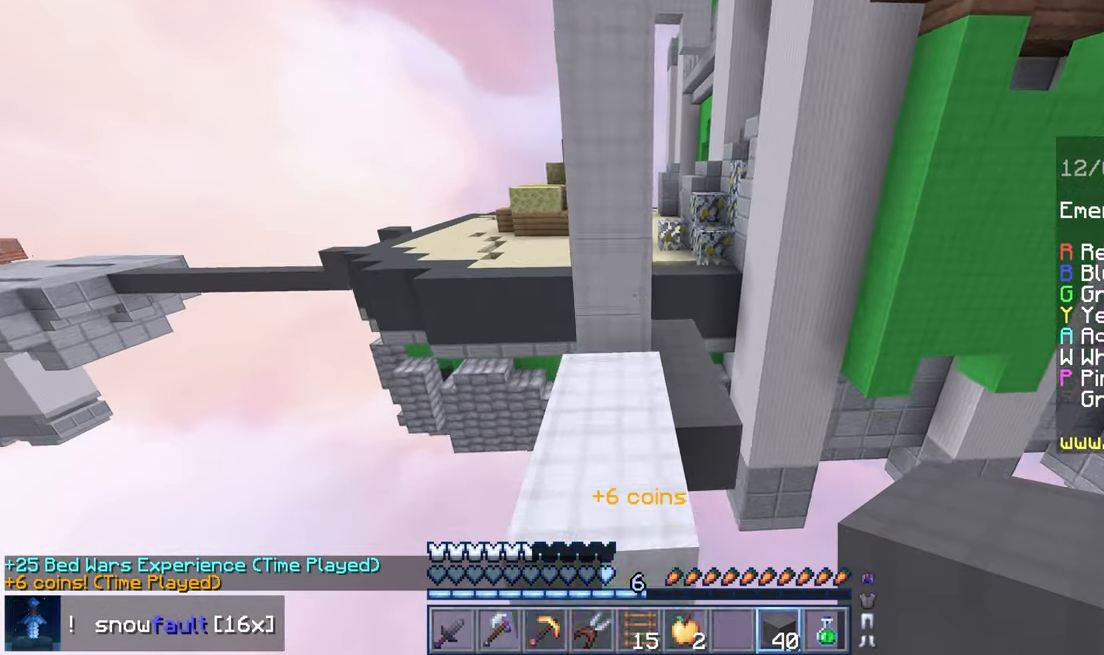
{"keys": ["up"], "mouse": [], "events": [[200, "right", "down"], [440, "space", "up"], [480, "right", "up"]]}
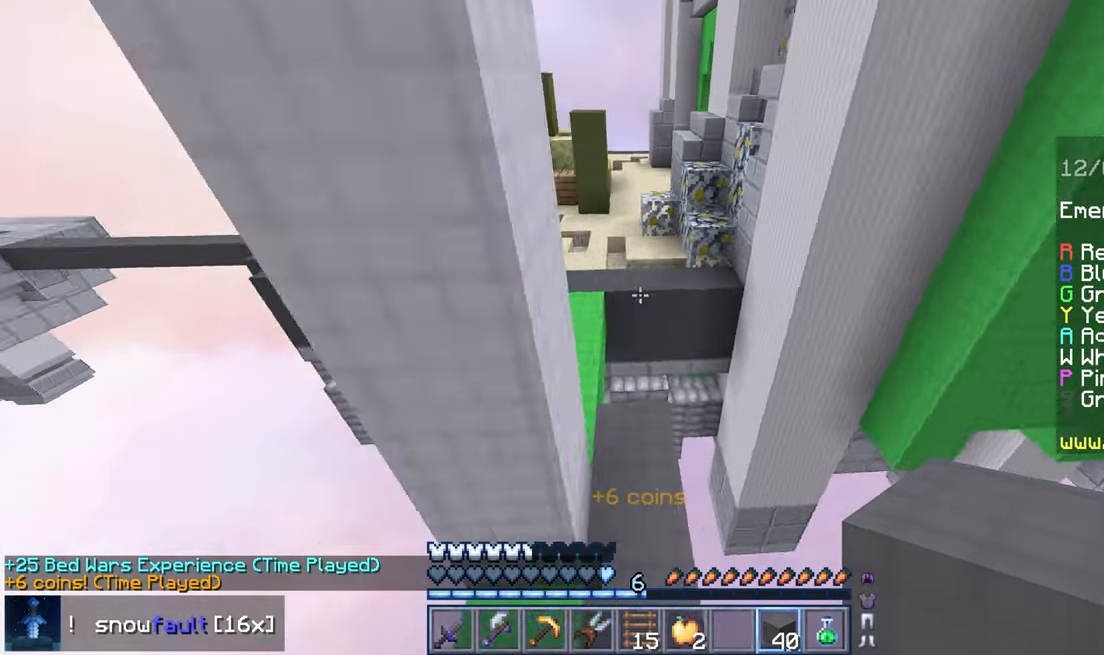
{"keys": ["left", "space", "up"], "mouse": [], "events": [[40, "left", "down"], [440, "left", "up"], [480, "space", "down"], [520, "left", "down"]]}
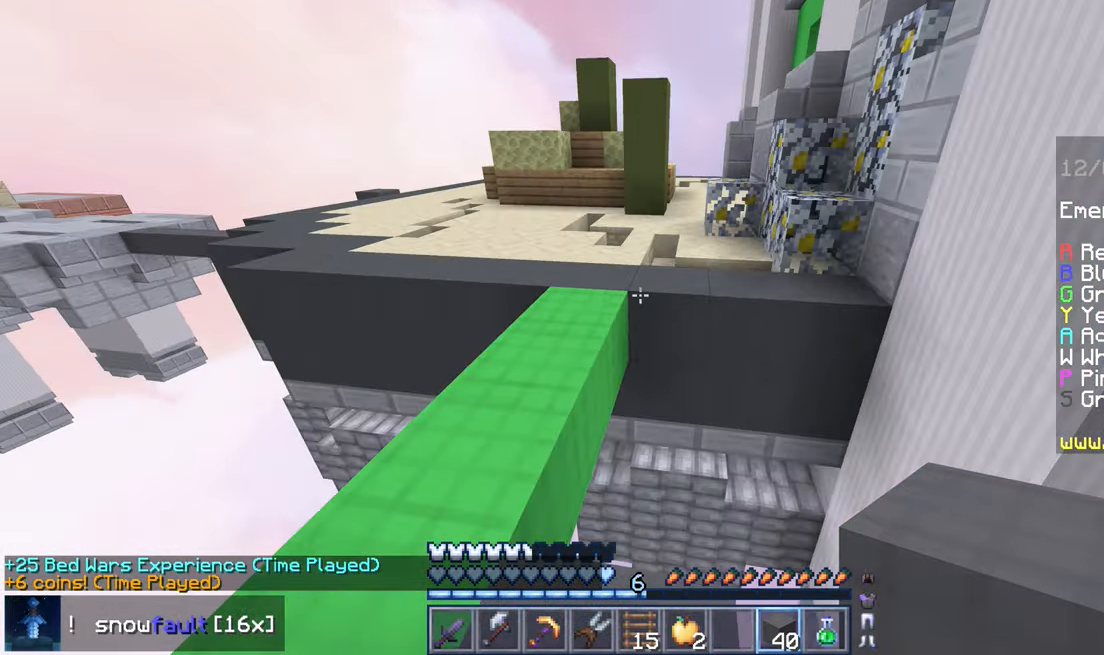
{"keys": ["left"], "mouse": ["right"], "events": [[40, "mouse_right", "down"], [40, "space", "up"], [40, "up", "up"]]}